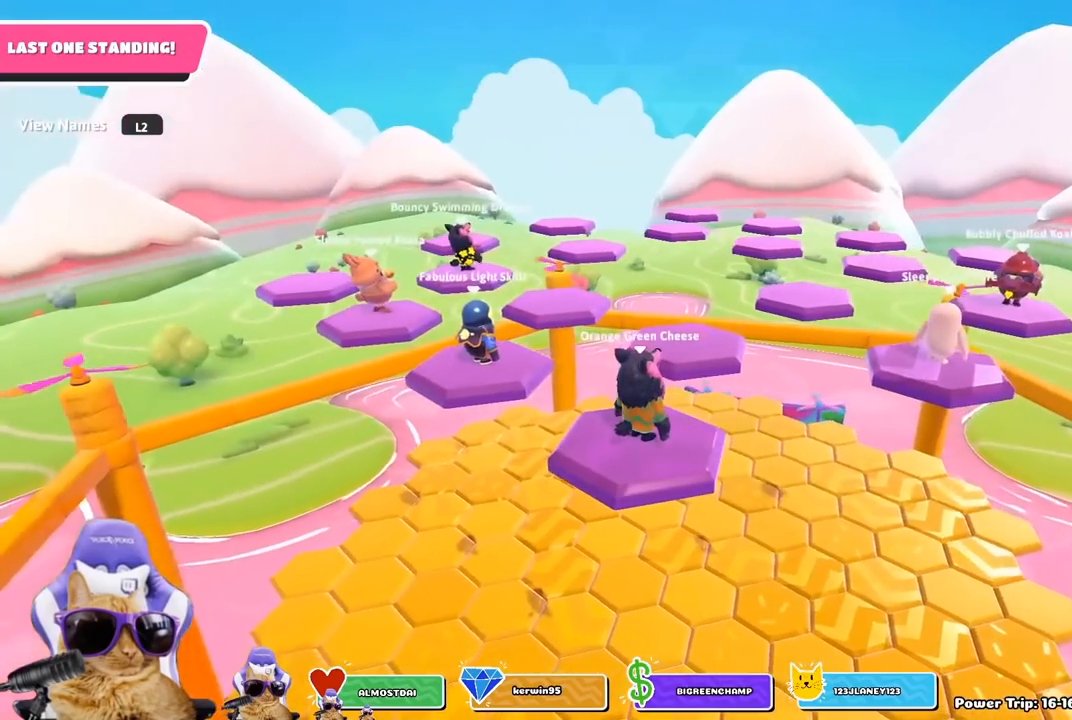
Gameplay with a controller (PlayStation layout); each line is a JSON object with the inputs held at the frame after it. "events" lists button and stick changes between this image and that frame as [ms after this image, input, new state], when the widget could be followed in between.
{"buttons": [], "left_stick": "center", "right_stick": "center", "events": [[50, "right_stick", "down-right"], [133, "L2", "down"], [250, "L2", "up"], [267, "right_stick", "center"], [350, "L2", "down"], [467, "L2", "up"]]}
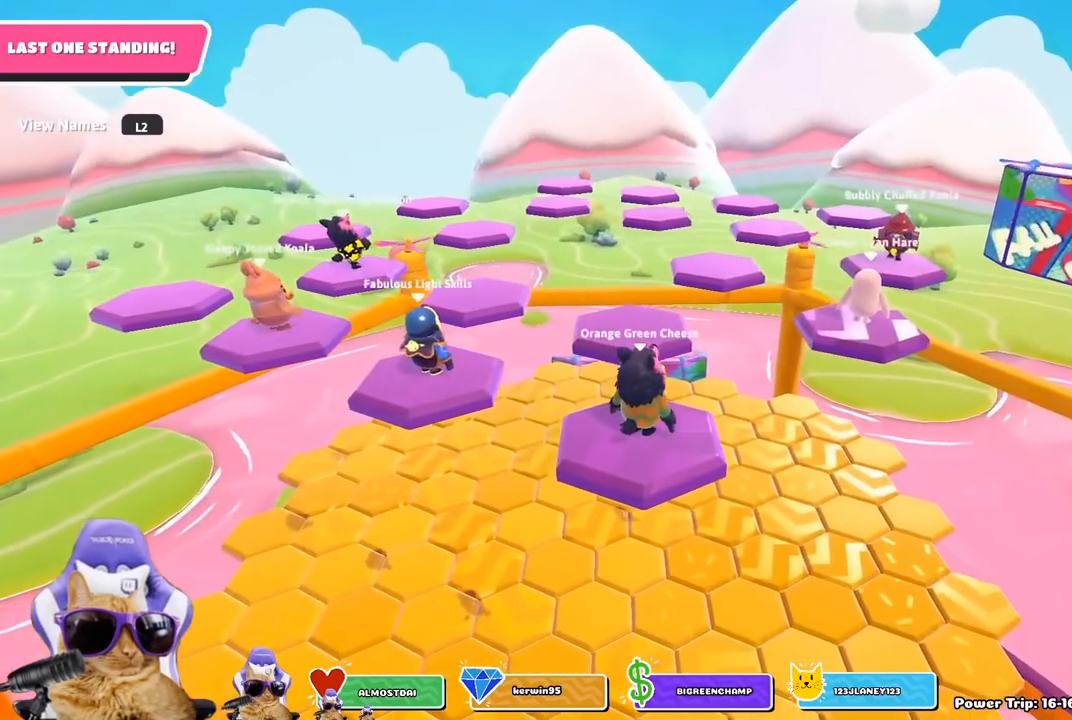
{"buttons": ["L2"], "left_stick": "center", "right_stick": "center", "events": [[467, "L2", "down"]]}
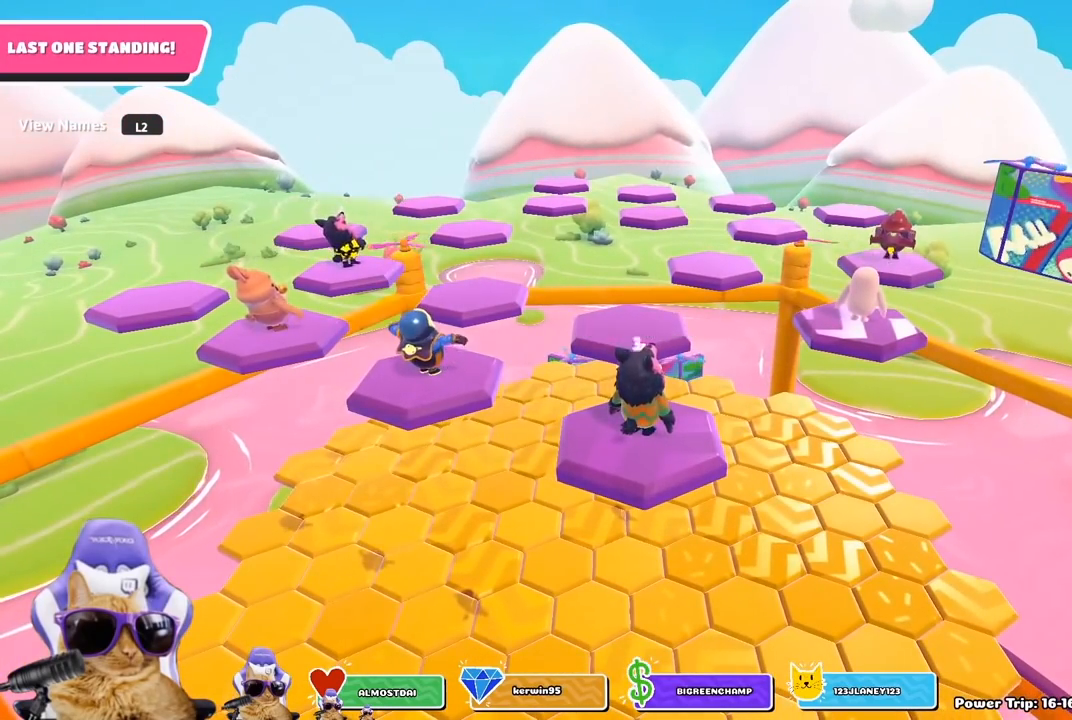
{"buttons": [], "left_stick": "center", "right_stick": "center", "events": [[50, "L2", "up"], [133, "L2", "down"], [267, "L2", "up"]]}
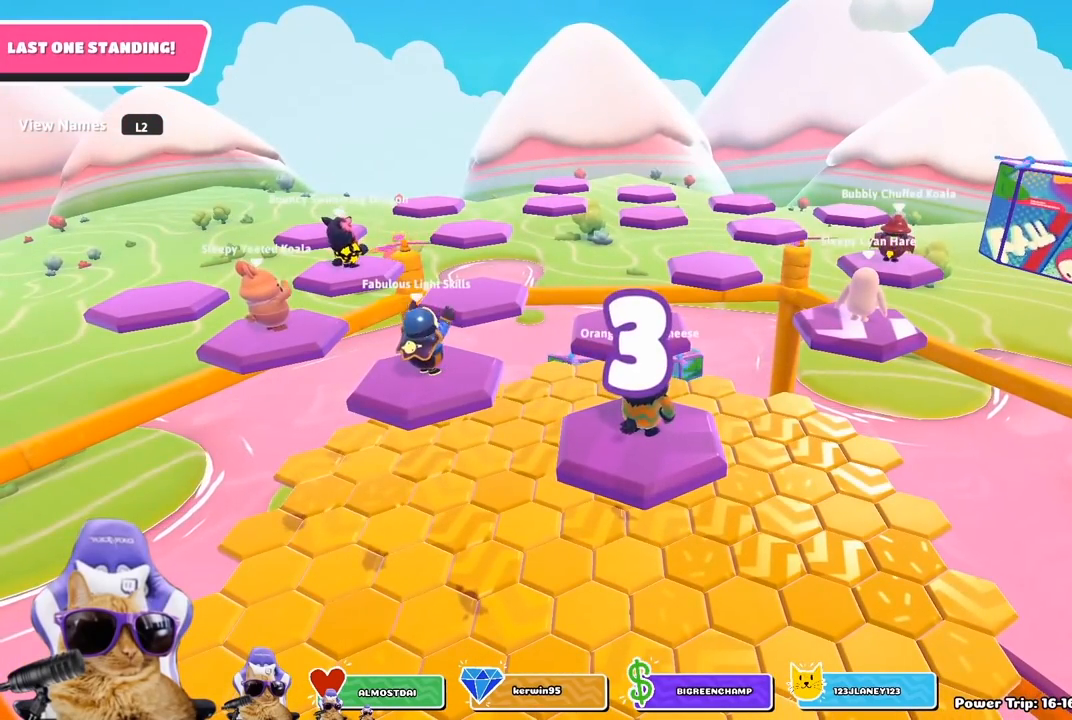
{"buttons": [], "left_stick": "center", "right_stick": "center", "events": [[183, "L2", "down"], [267, "L2", "up"], [383, "L2", "down"], [500, "L2", "up"]]}
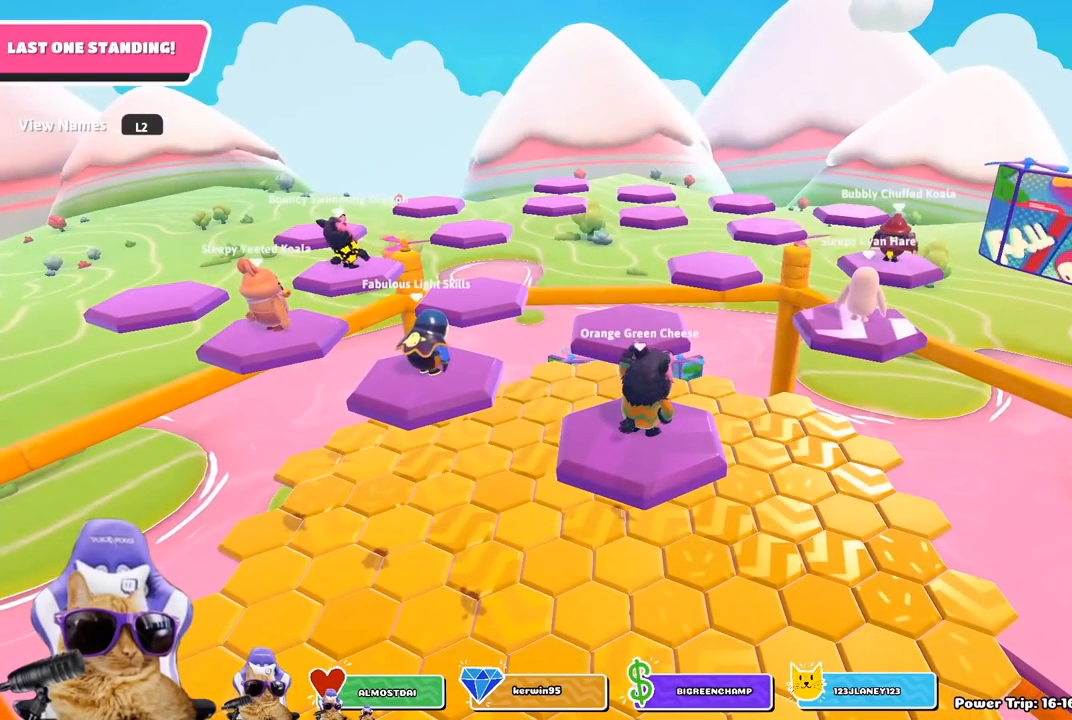
{"buttons": [], "left_stick": "center", "right_stick": "center", "events": []}